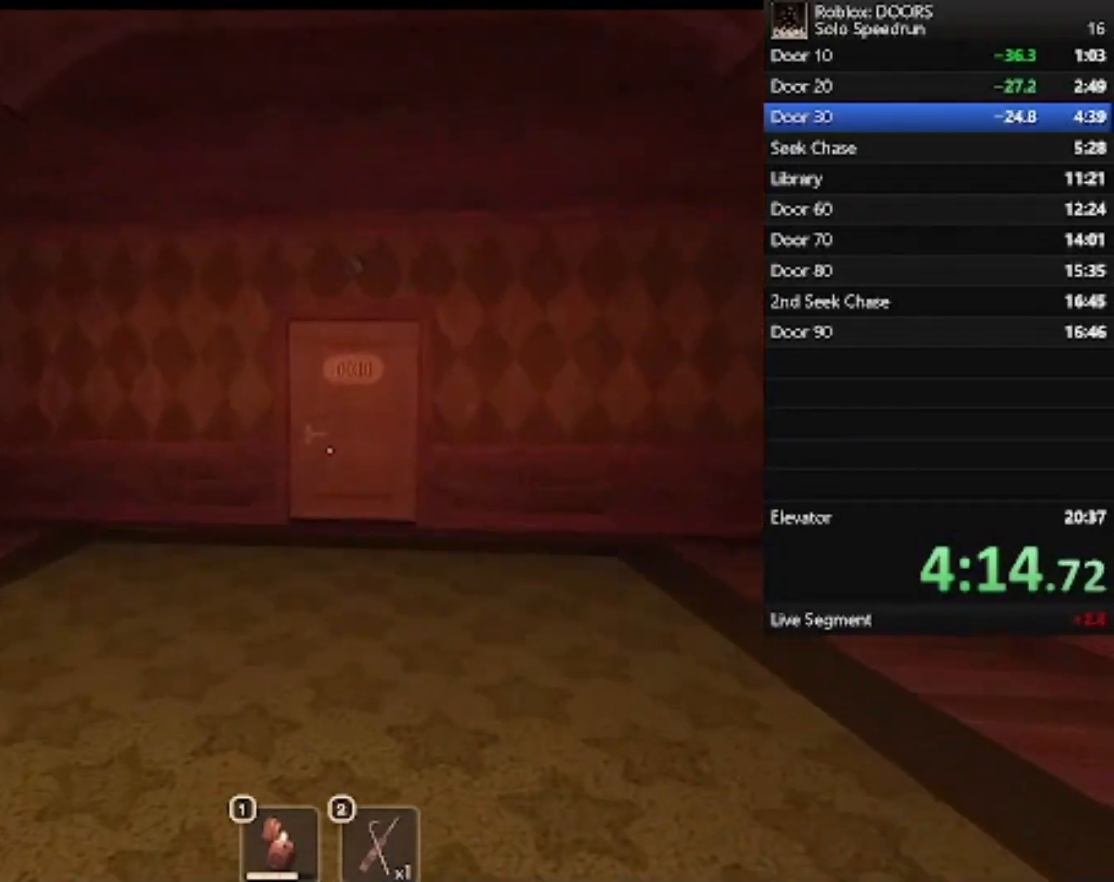
Gameplay with keyboard and mouse; each line is a JSON object with the keys and mouse buttons held at the frame after it. "events" lists presses ("down") and releases ("up") of "1", "2", "3", "4", "5", "a", "alt", "c", "caps_lock", "ctrl", "d", "e", "f", "g", "q", "r", "s", "shift", "space", "t", "tab", "v", "w", "x", "z", "mouse_left", "mouse_wheel" and "mouse_right" between this image and that frame as [ms after this image, input, new state], when the widget could be followed in between. "mouse_left", "mouse_wheel", "mouse_right" = the "left", "wheel", "right" buttons of the "mouse" list. No other keys are recorded. "wheel" means that the mouse wheel is clicked or scrolled. Not read: mouse_move.
{"keys": ["w"], "mouse": [], "events": []}
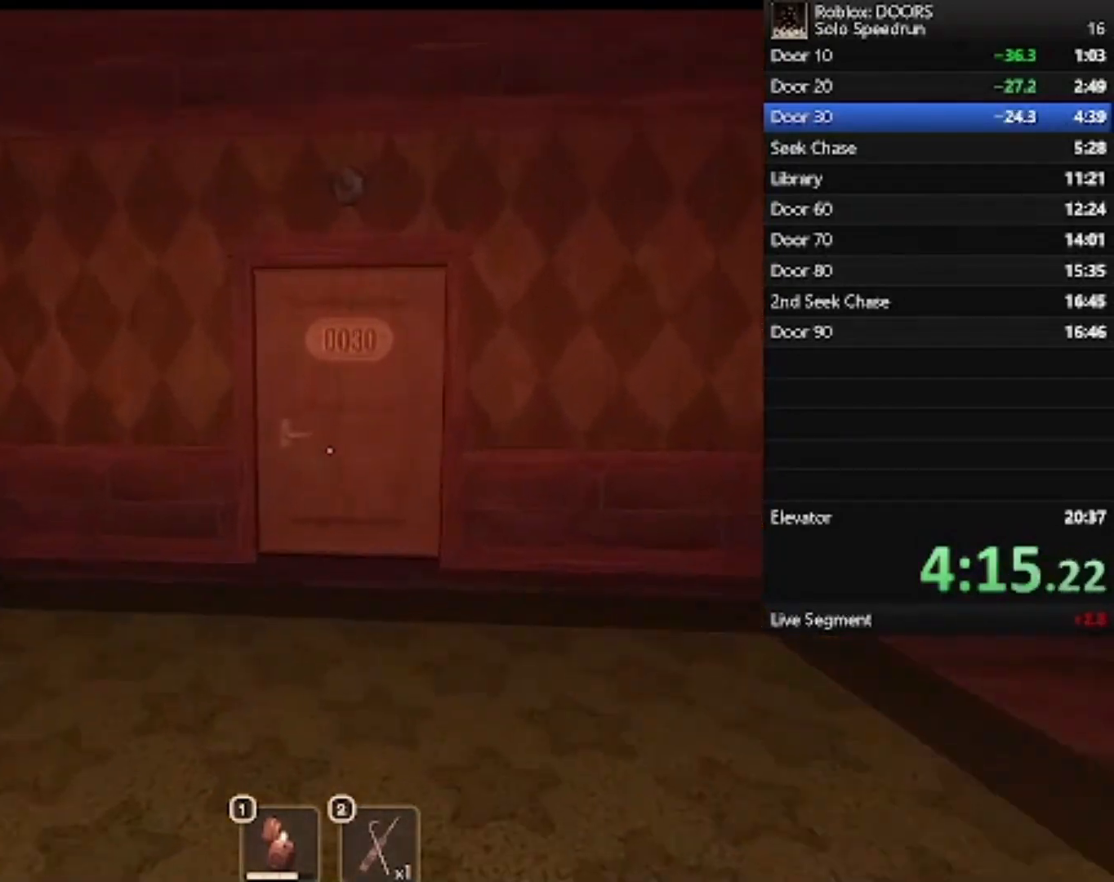
{"keys": ["w"], "mouse": [], "events": []}
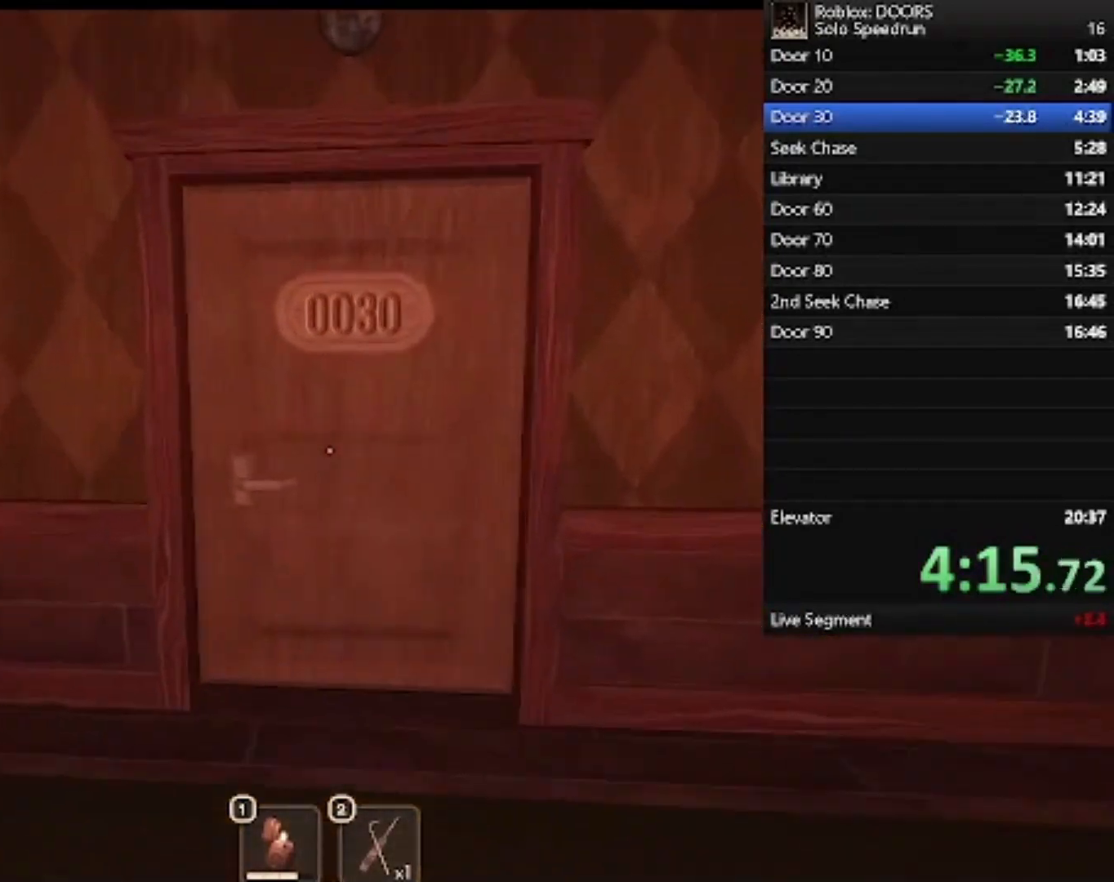
{"keys": ["w"], "mouse": [], "events": [[33, "d", "down"], [133, "d", "up"]]}
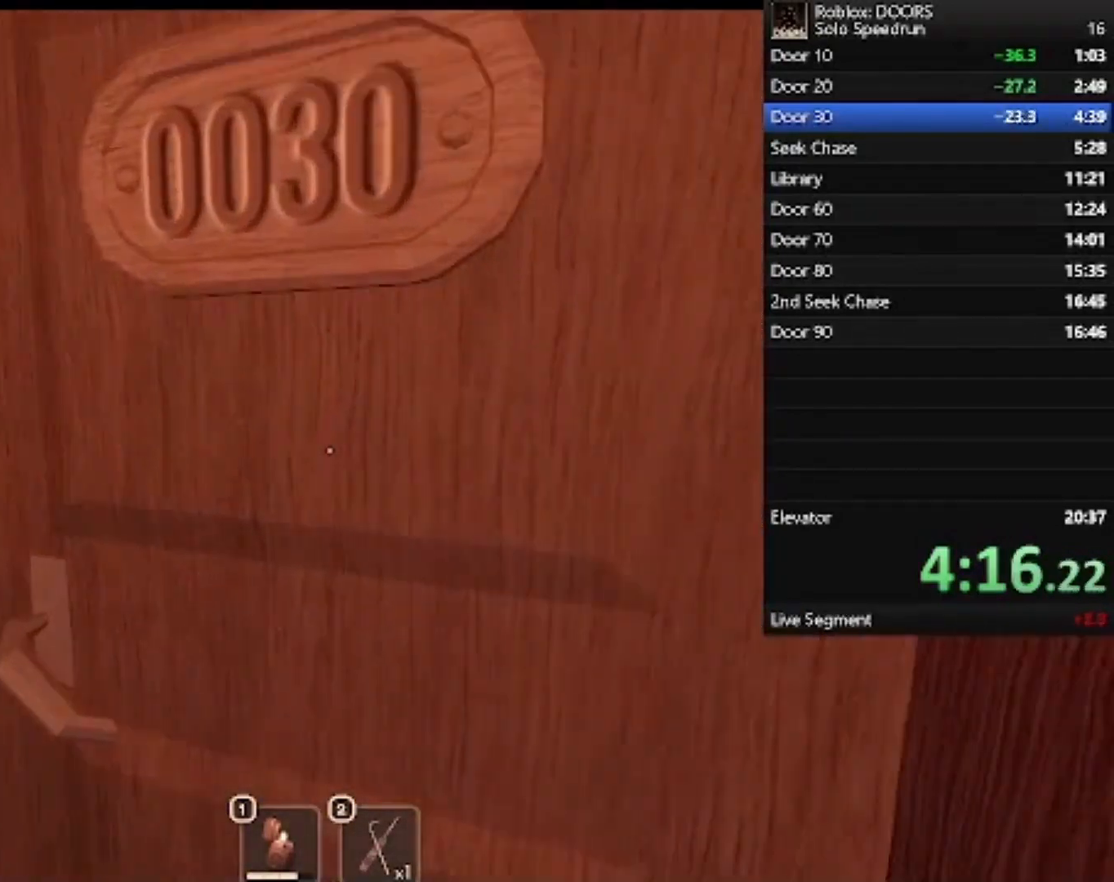
{"keys": ["w"], "mouse": [], "events": []}
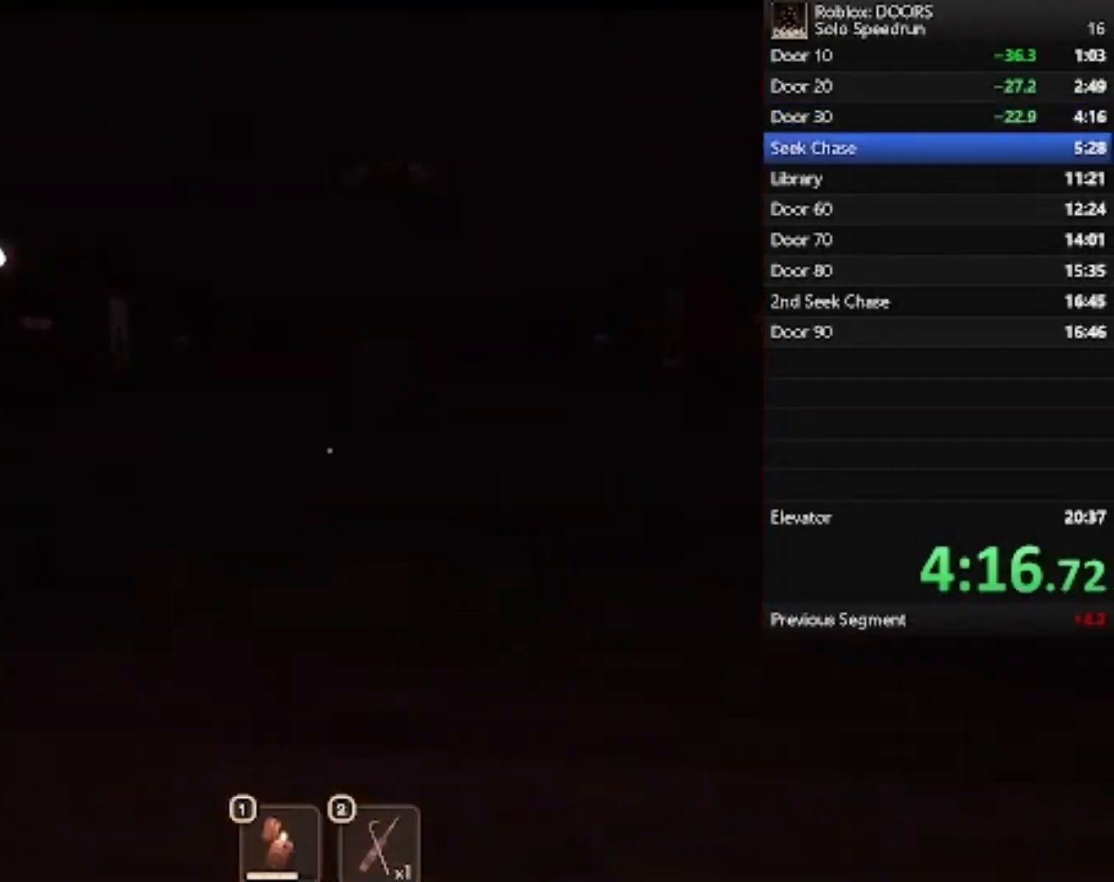
{"keys": ["w"], "mouse": [], "events": [[333, "1", "down"], [433, "1", "up"]]}
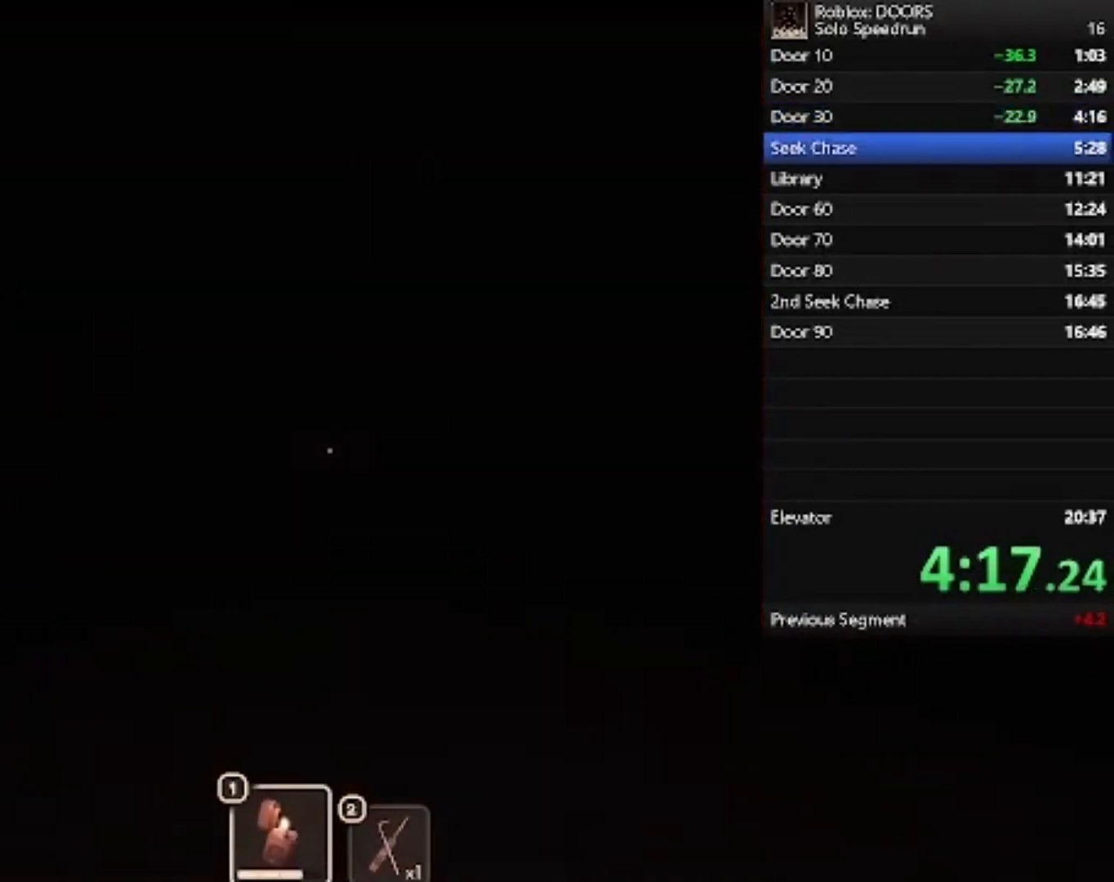
{"keys": ["w"], "mouse": [], "events": [[33, "mouse_left", "down"], [167, "mouse_left", "up"], [267, "mouse_left", "down"], [400, "mouse_left", "up"], [433, "mouse_left", "down"], [500, "mouse_left", "up"]]}
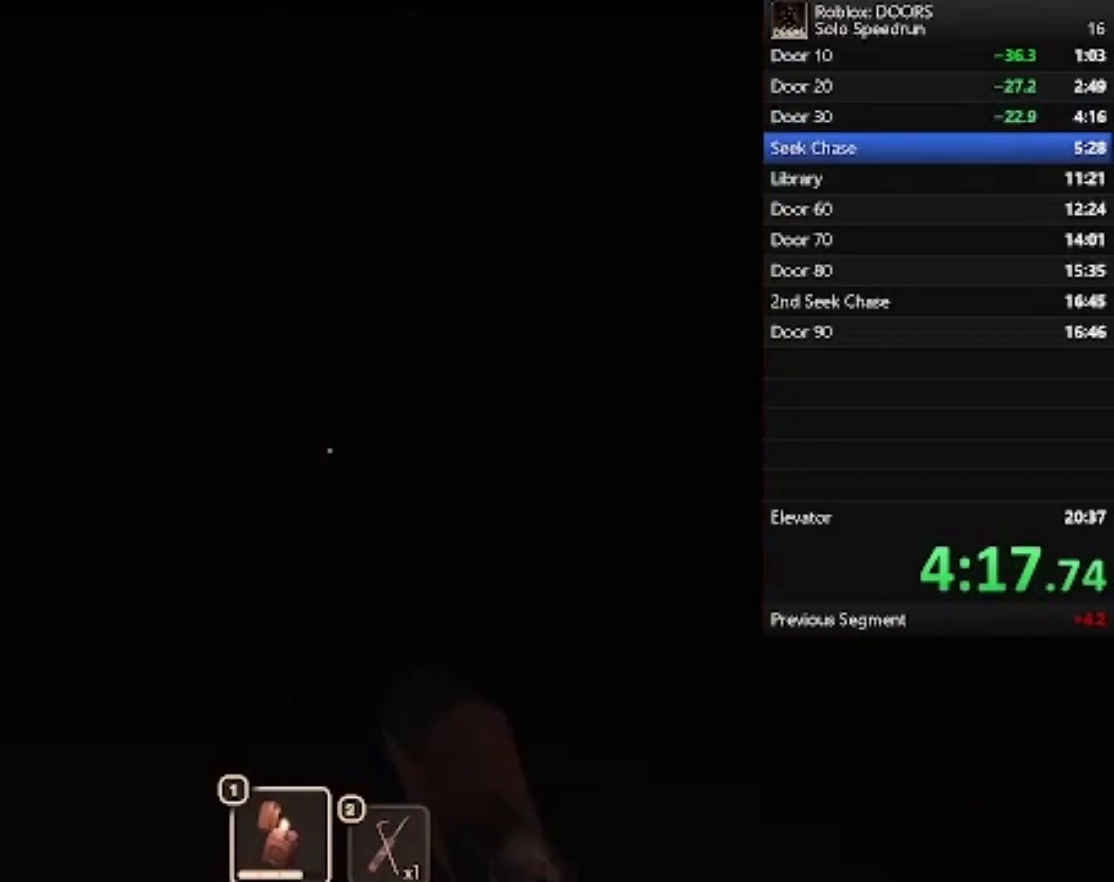
{"keys": ["d"], "mouse": [], "events": [[200, "d", "down"], [467, "w", "up"]]}
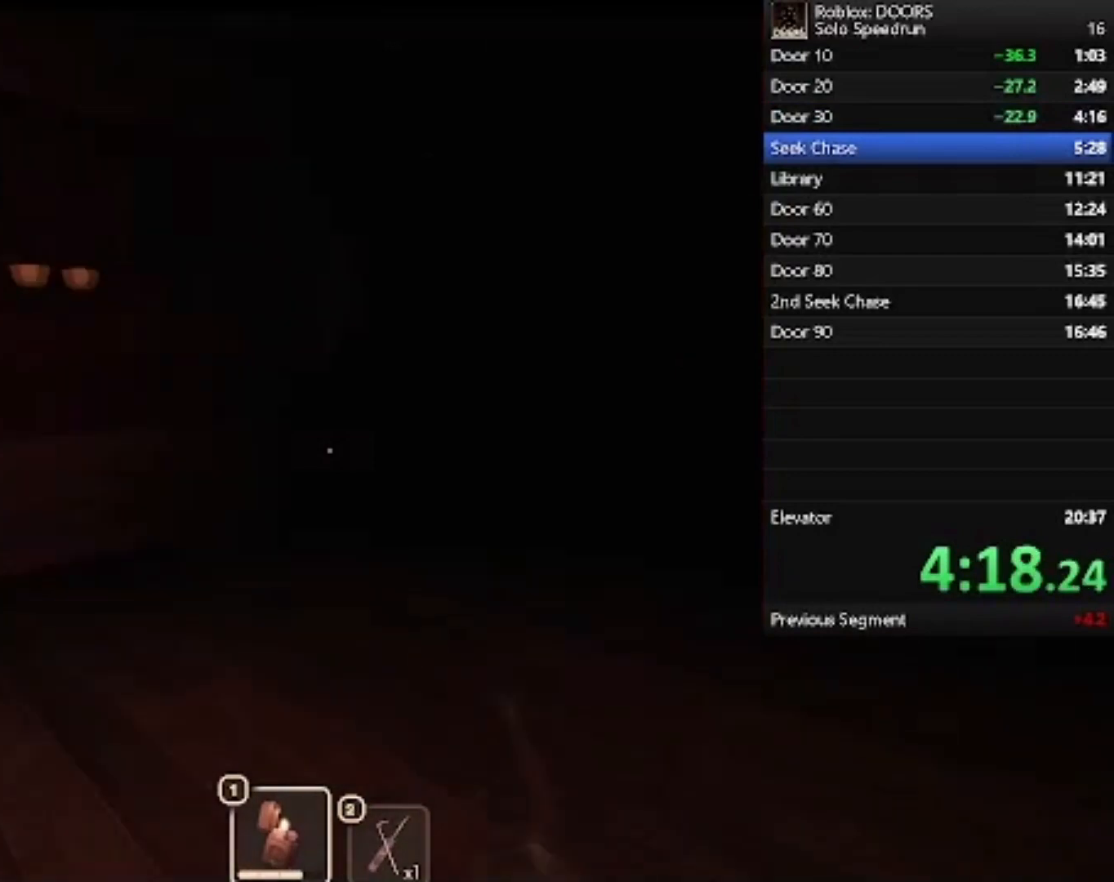
{"keys": ["d", "s"], "mouse": [], "events": [[100, "s", "down"]]}
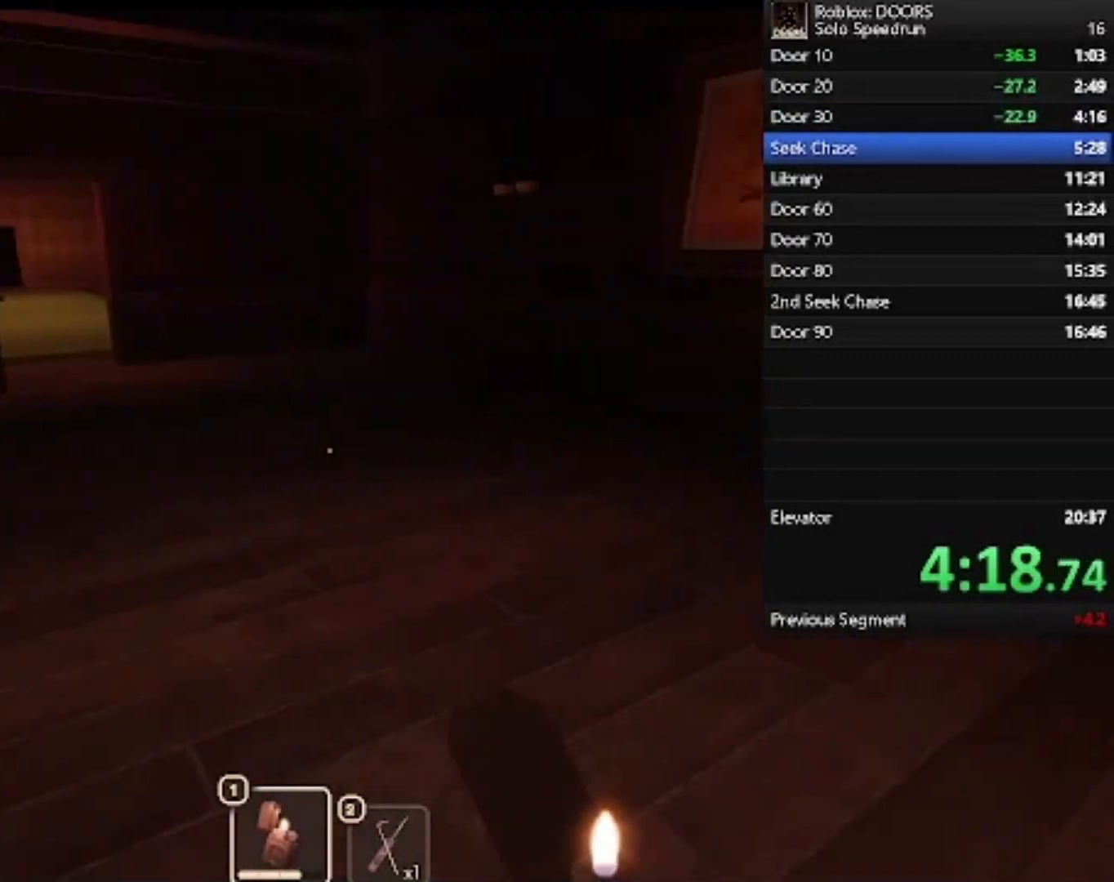
{"keys": ["d", "w"], "mouse": [], "events": [[67, "s", "up"], [200, "w", "down"]]}
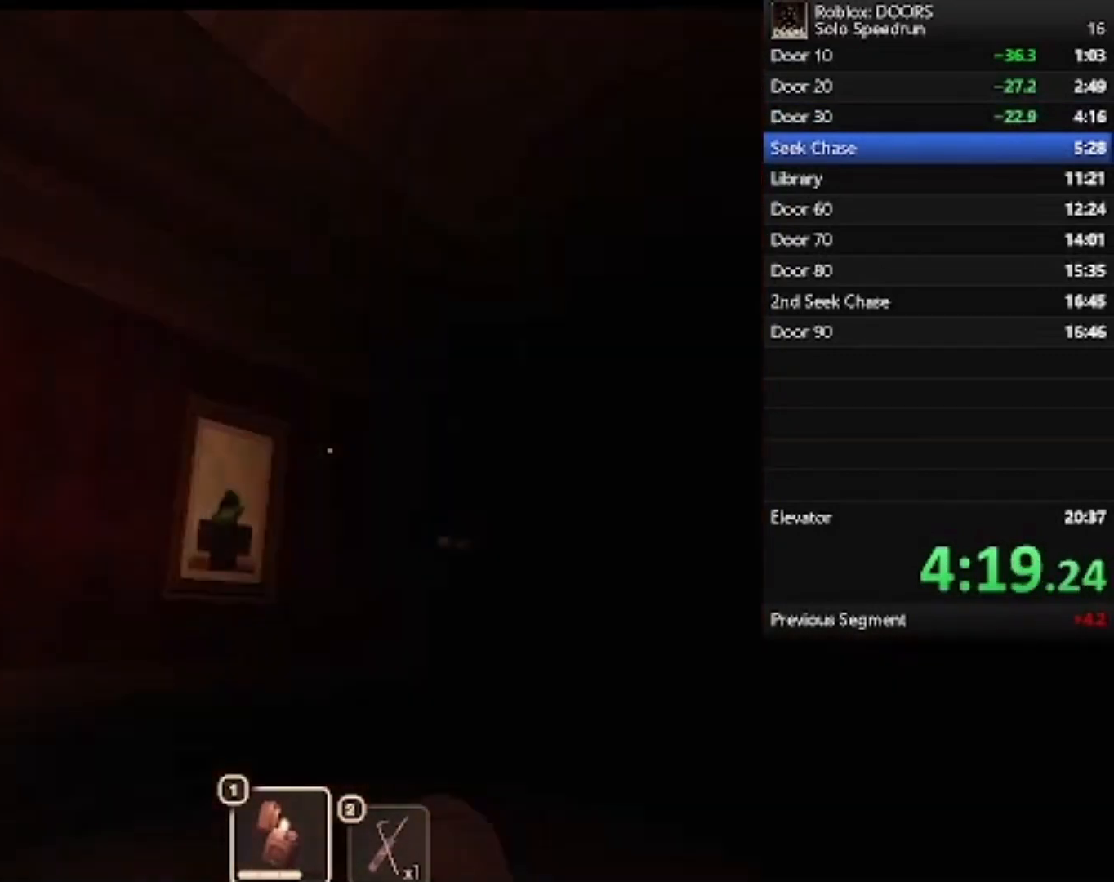
{"keys": ["w"], "mouse": [], "events": [[400, "d", "up"]]}
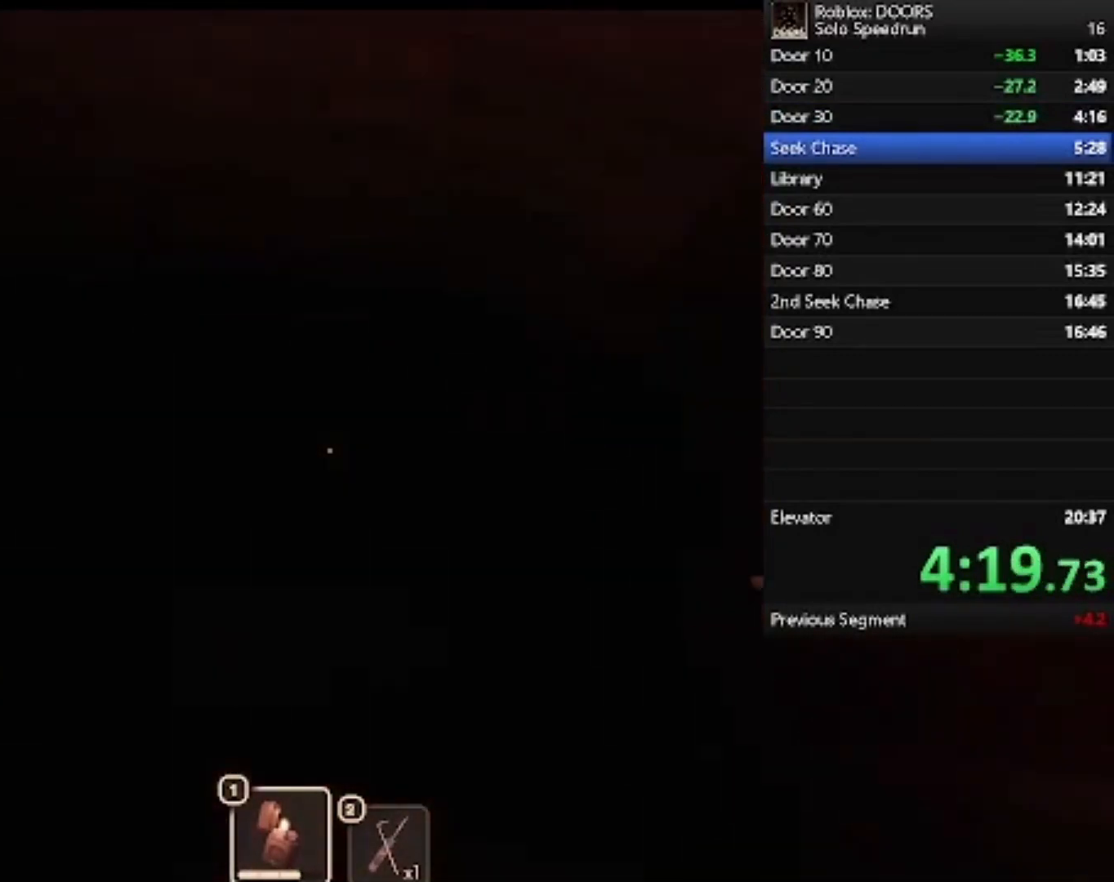
{"keys": ["w"], "mouse": [], "events": []}
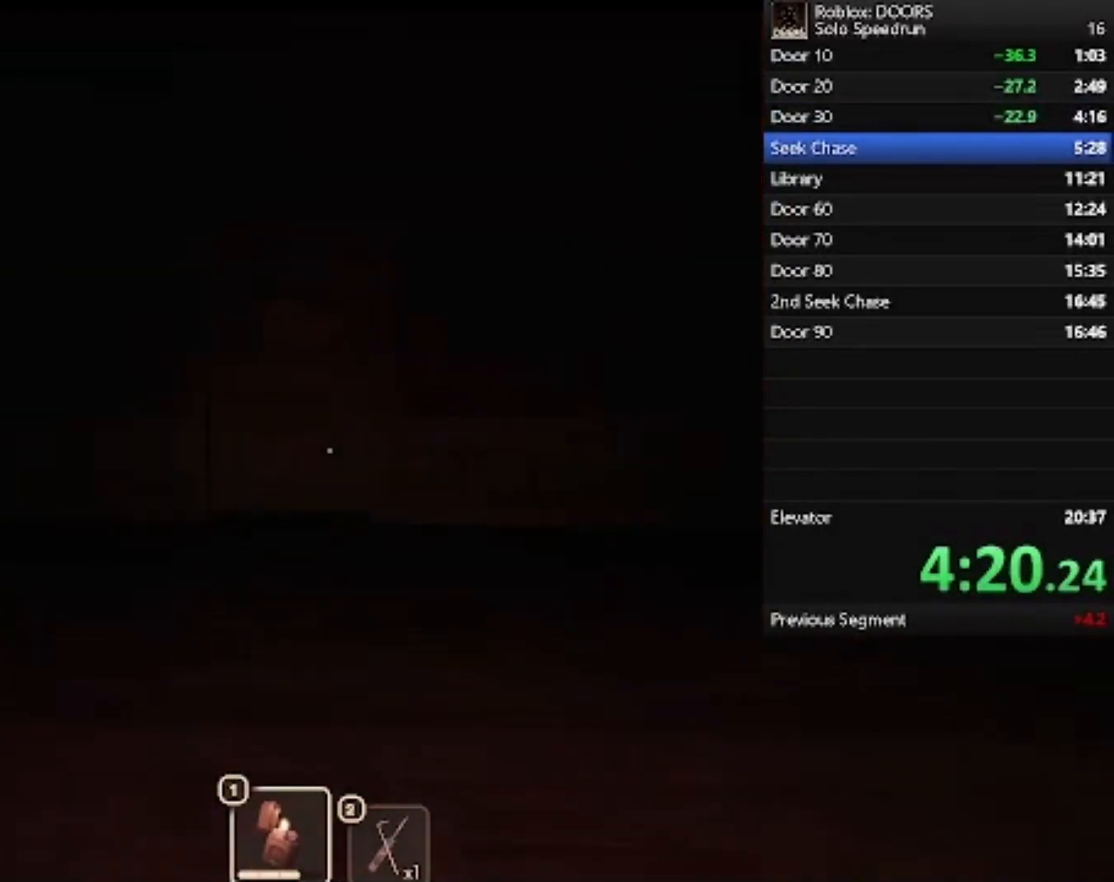
{"keys": ["w"], "mouse": [], "events": []}
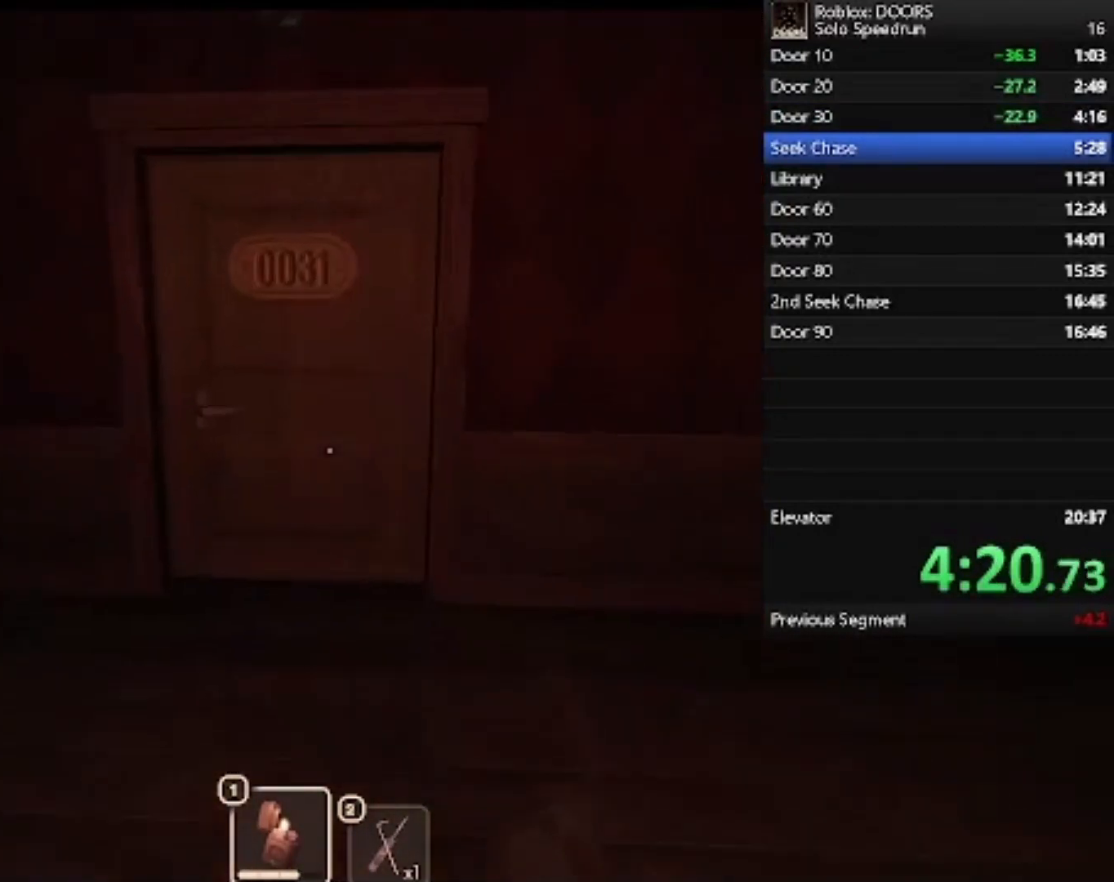
{"keys": ["w"], "mouse": [], "events": []}
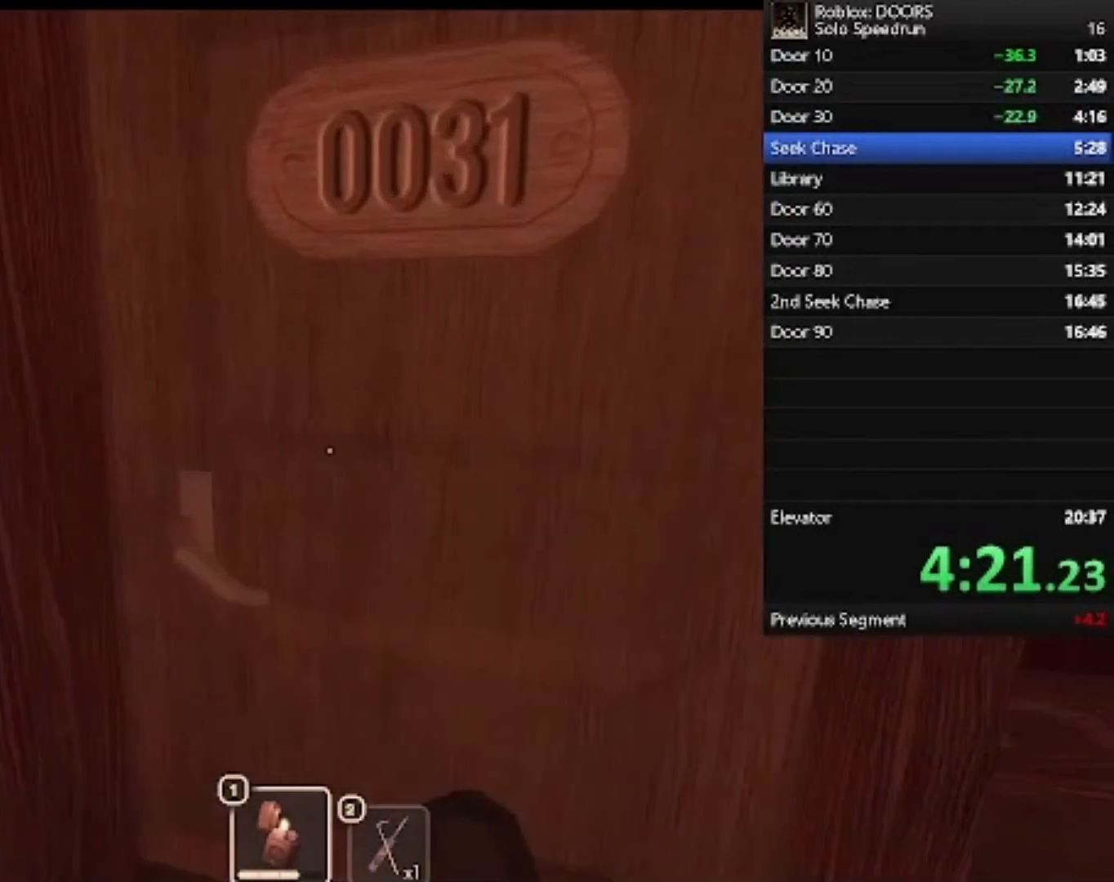
{"keys": ["d"], "mouse": [], "events": [[233, "d", "down"], [433, "w", "up"]]}
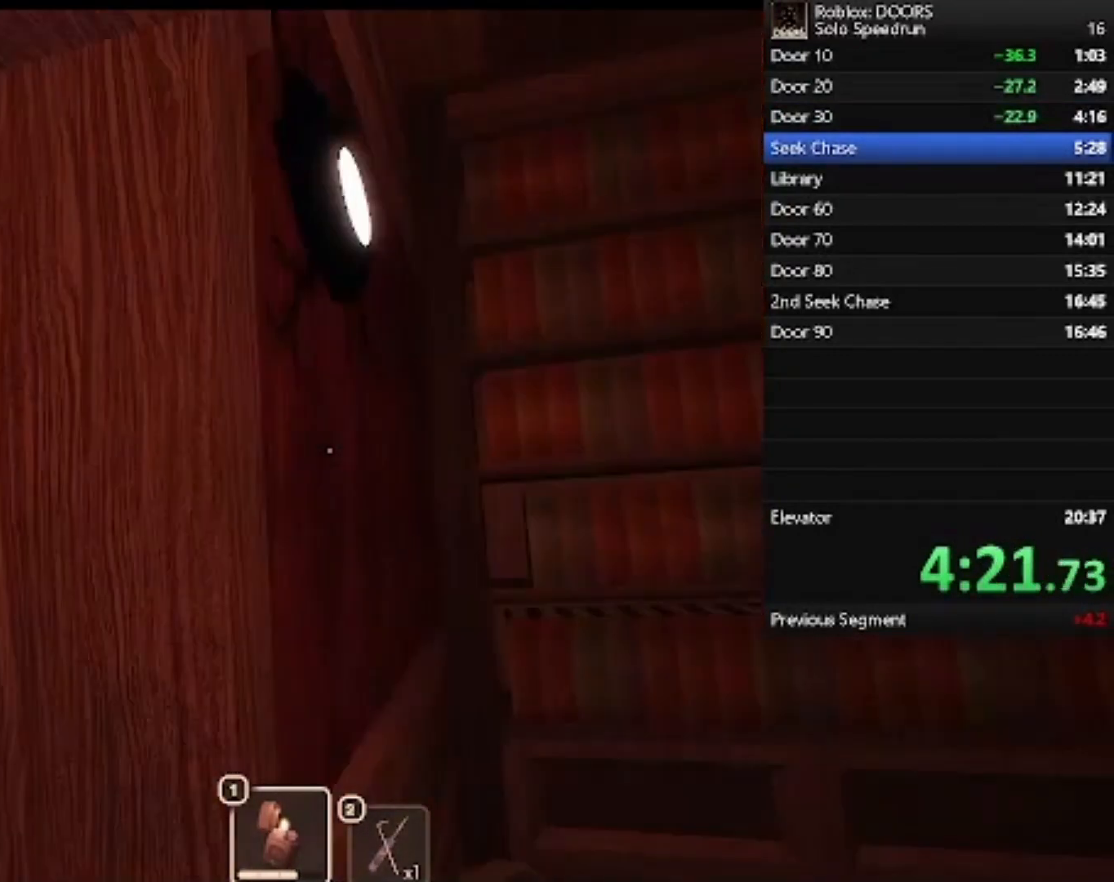
{"keys": ["s"], "mouse": [], "events": [[67, "s", "down"], [400, "d", "up"]]}
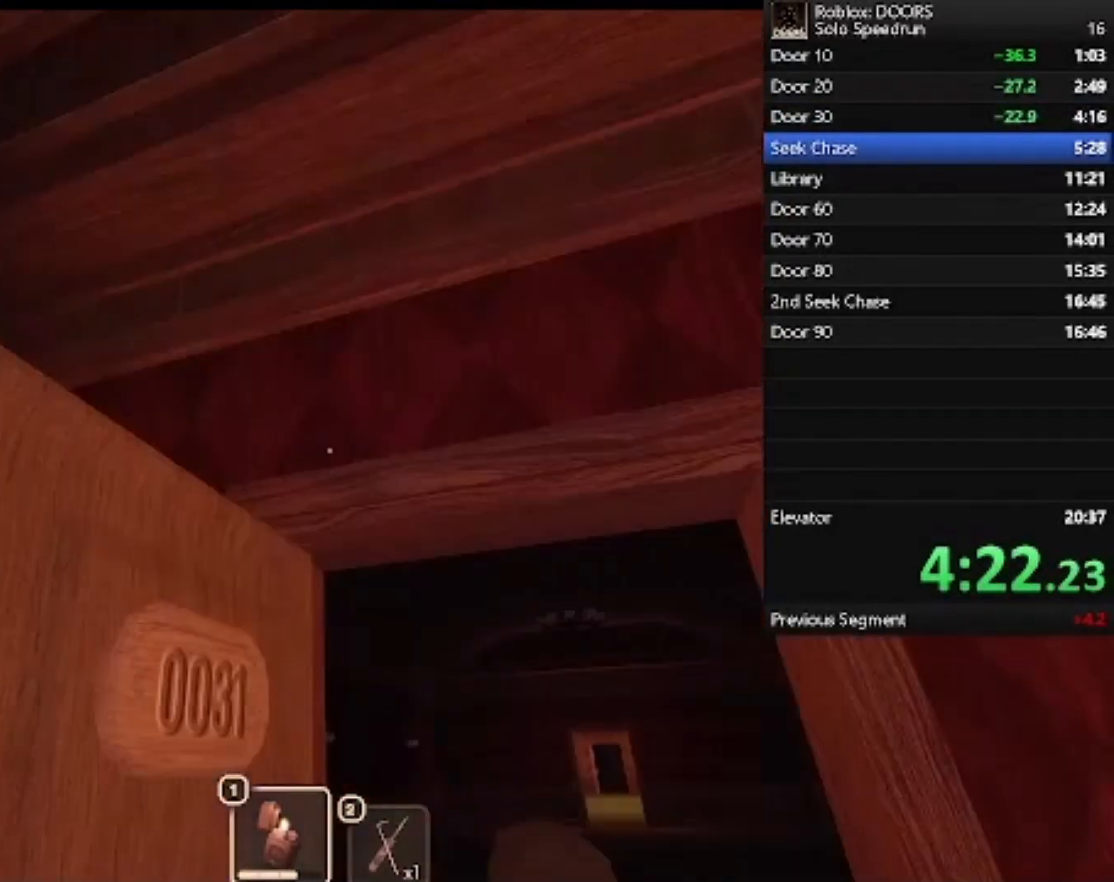
{"keys": ["w"], "mouse": [], "events": [[33, "d", "down"], [33, "s", "up"], [133, "w", "down"], [333, "mouse_left", "down"], [400, "mouse_left", "up"], [500, "d", "up"]]}
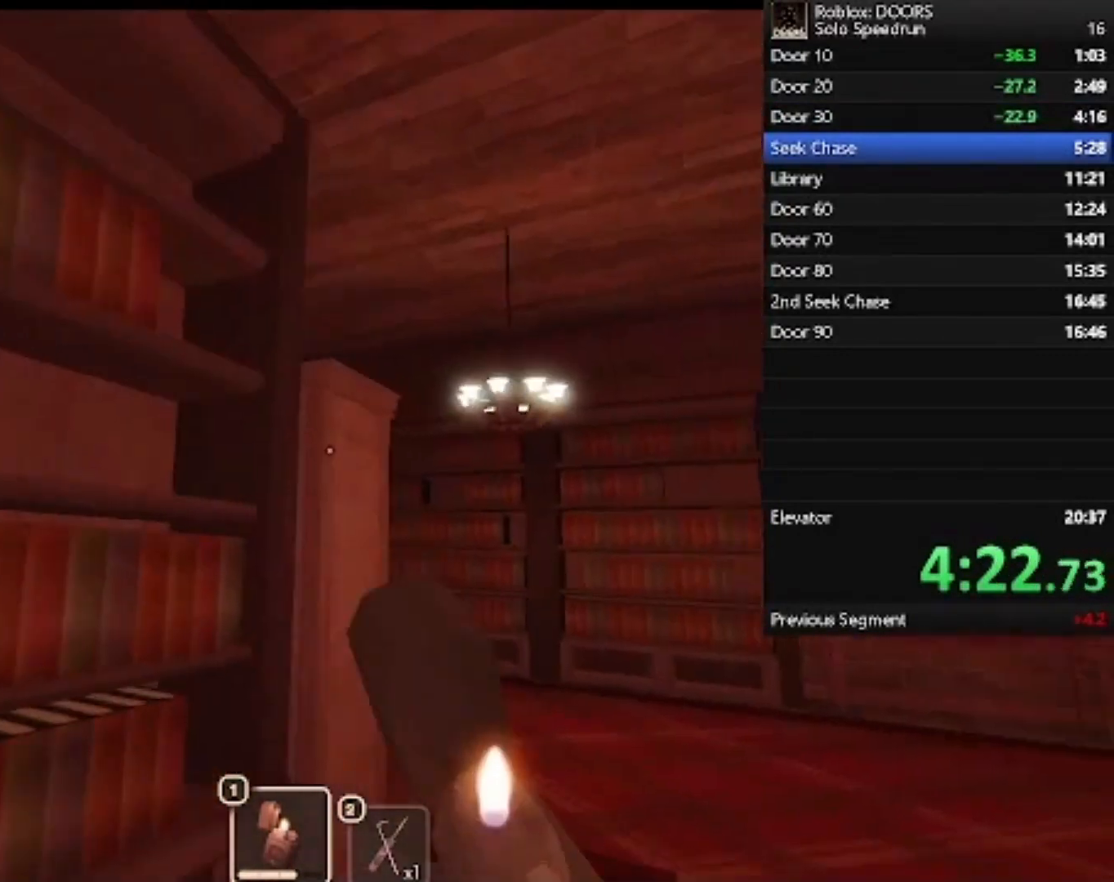
{"keys": ["d", "w"], "mouse": [], "events": [[200, "d", "down"]]}
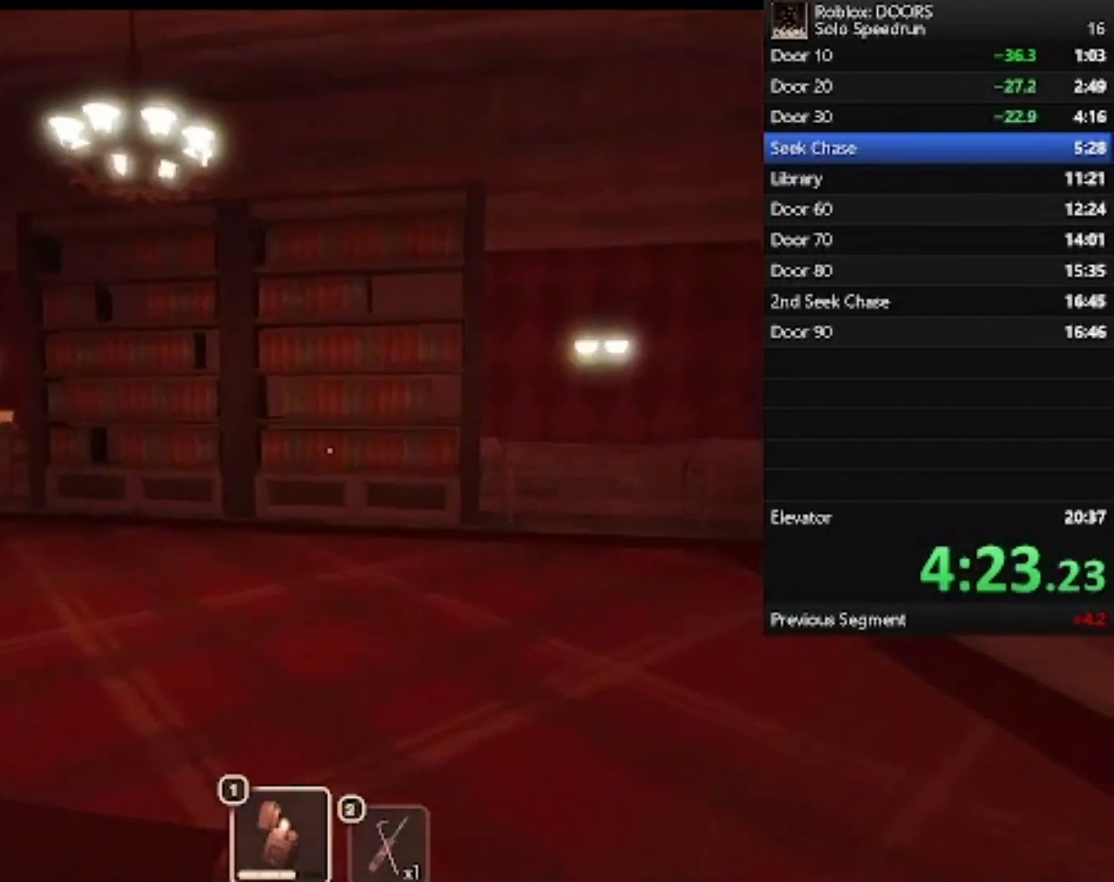
{"keys": ["w"], "mouse": [], "events": [[167, "d", "up"]]}
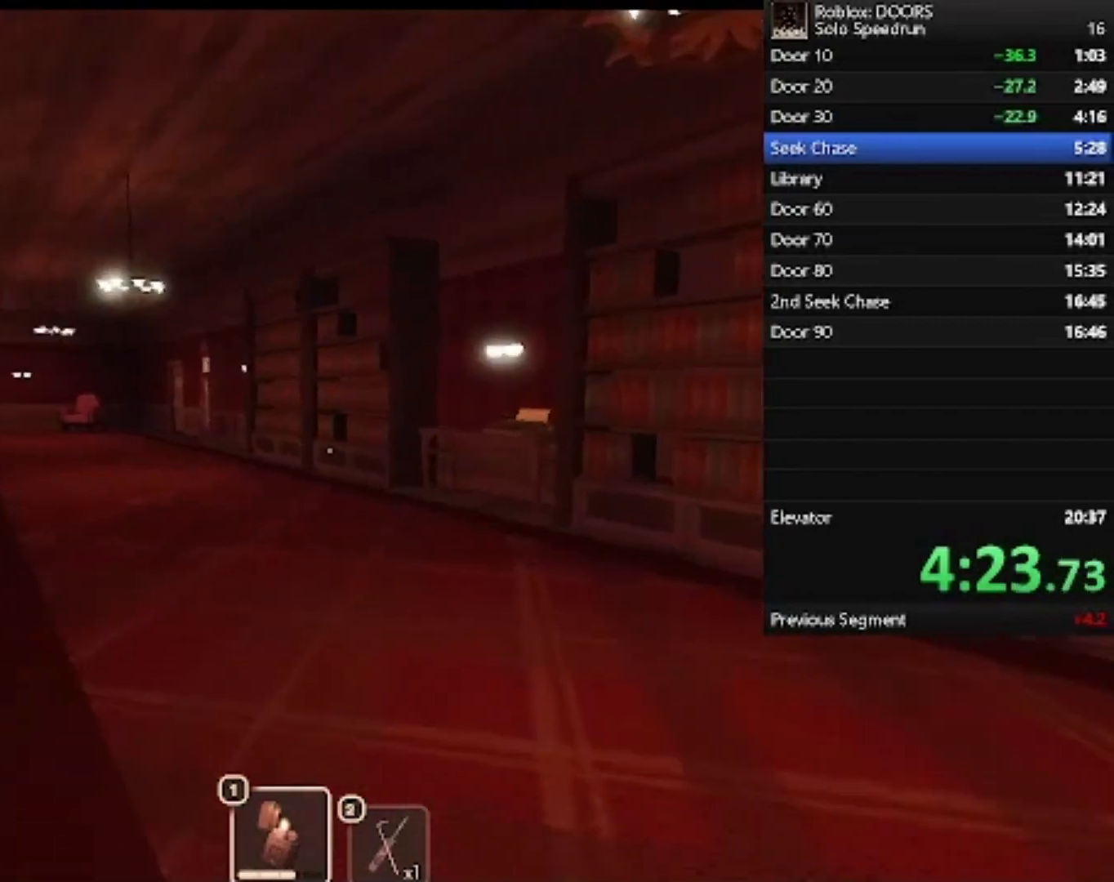
{"keys": ["w"], "mouse": [], "events": []}
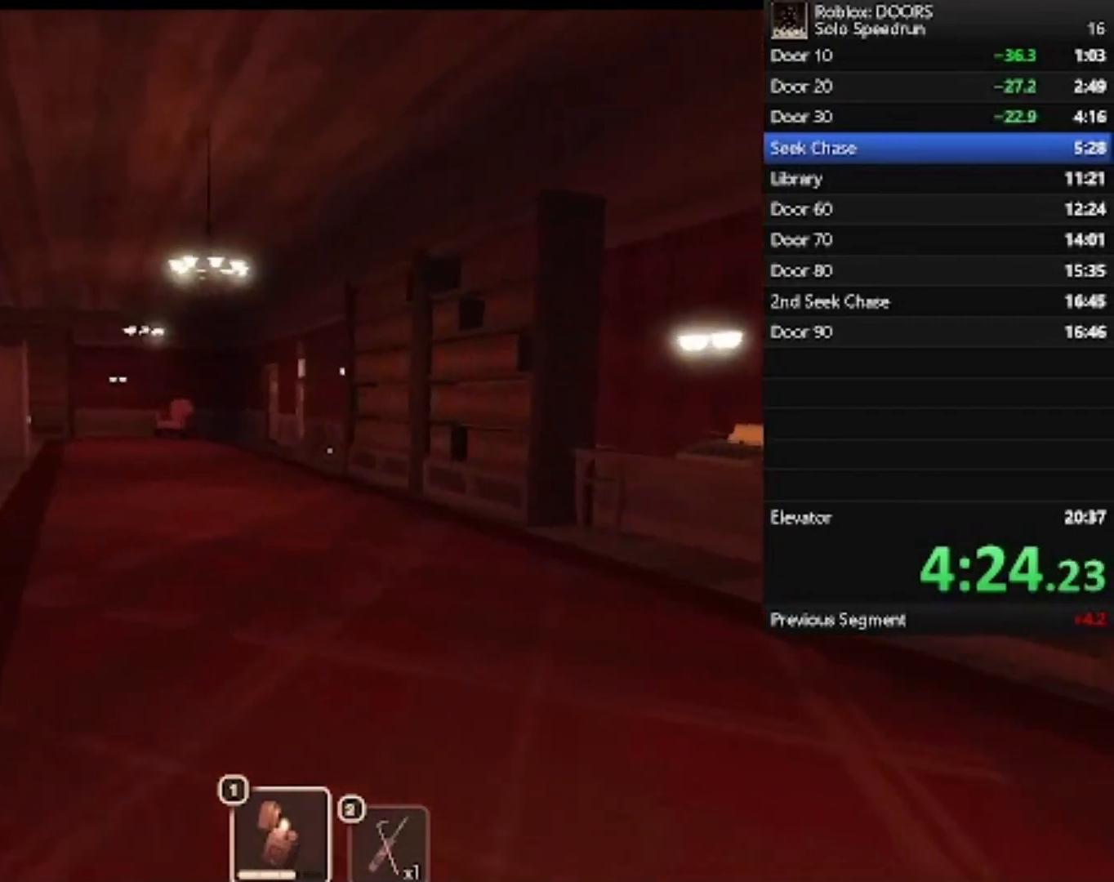
{"keys": ["w"], "mouse": [], "events": [[67, "1", "down"], [133, "1", "up"]]}
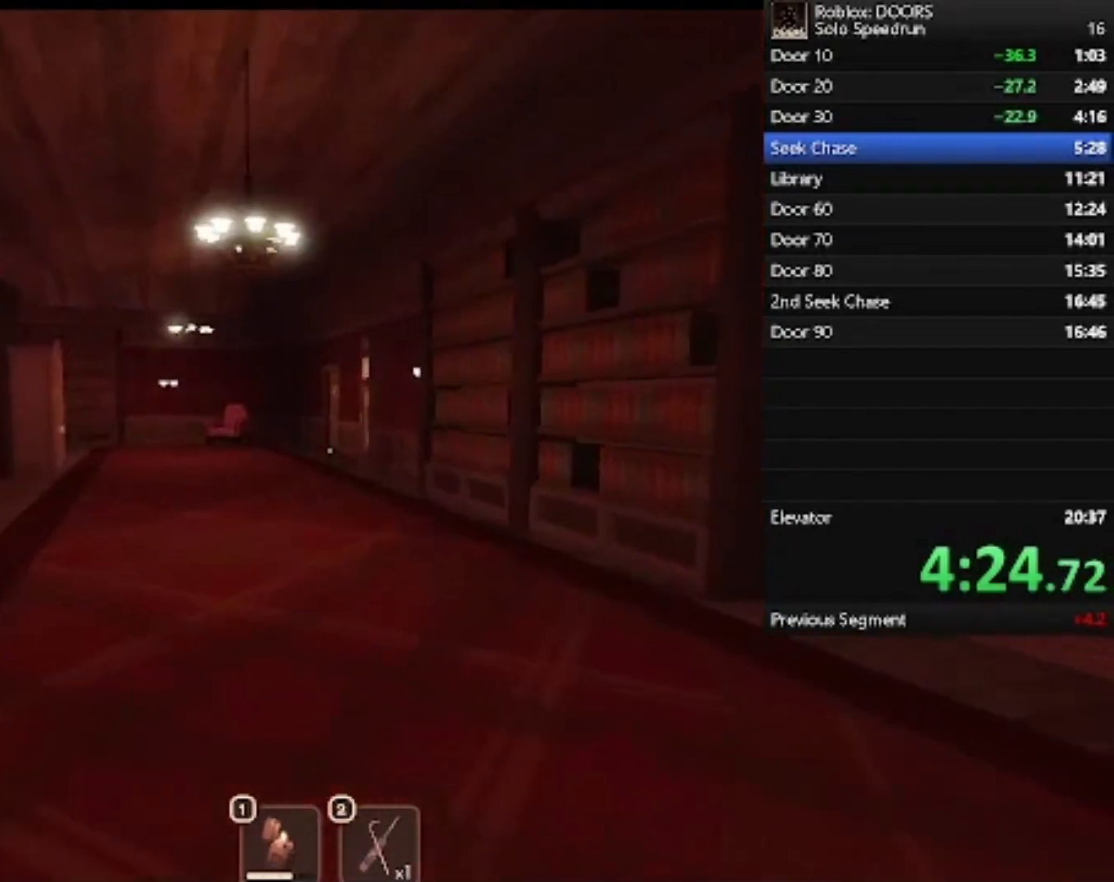
{"keys": ["2", "w"], "mouse": [], "events": [[100, "2", "down"], [167, "2", "up"], [433, "2", "down"]]}
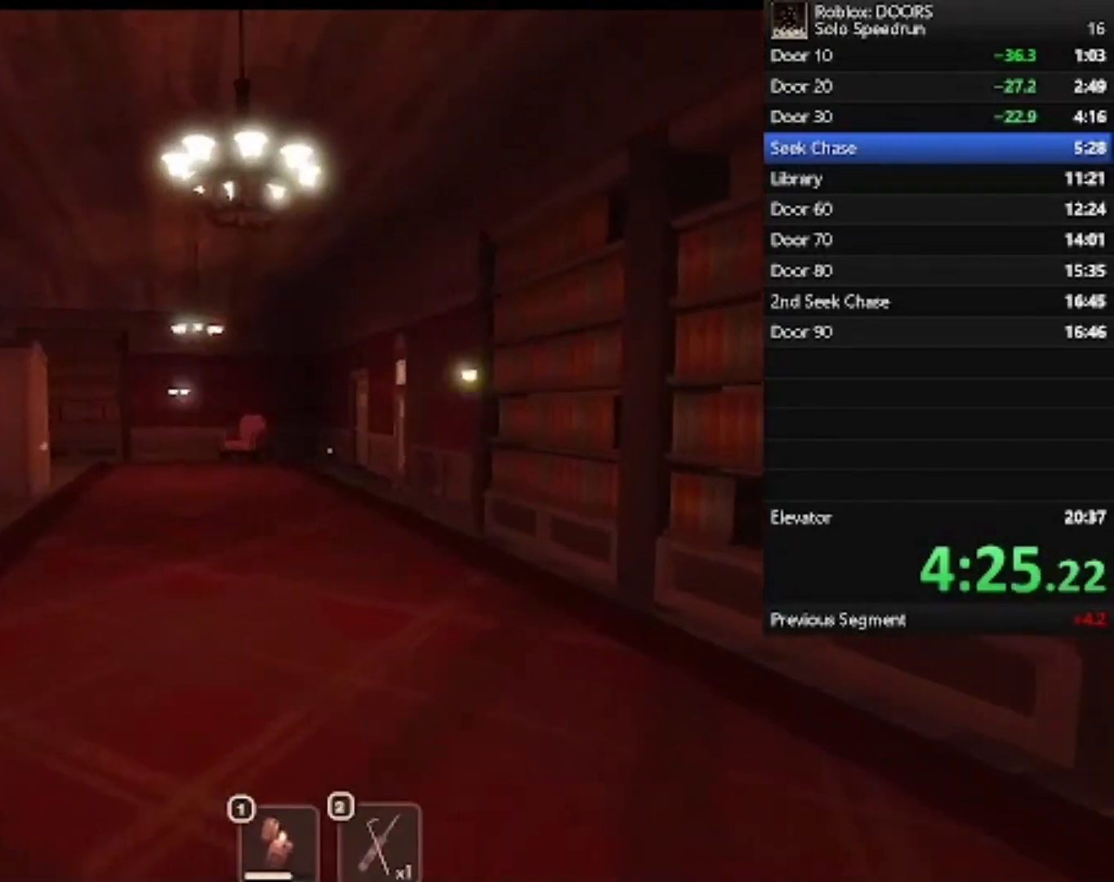
{"keys": ["w"], "mouse": [], "events": [[33, "2", "up"], [200, "2", "down"], [267, "2", "up"], [400, "2", "down"], [500, "2", "up"]]}
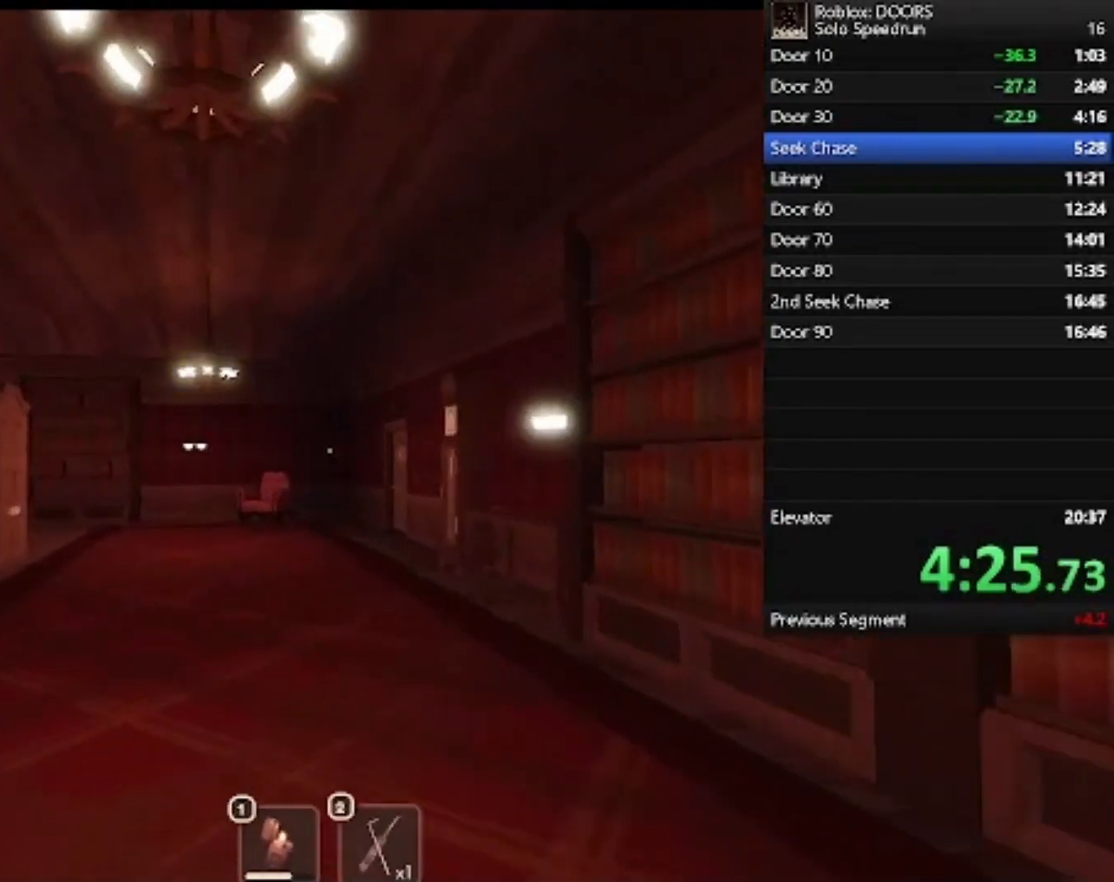
{"keys": ["w"], "mouse": [], "events": []}
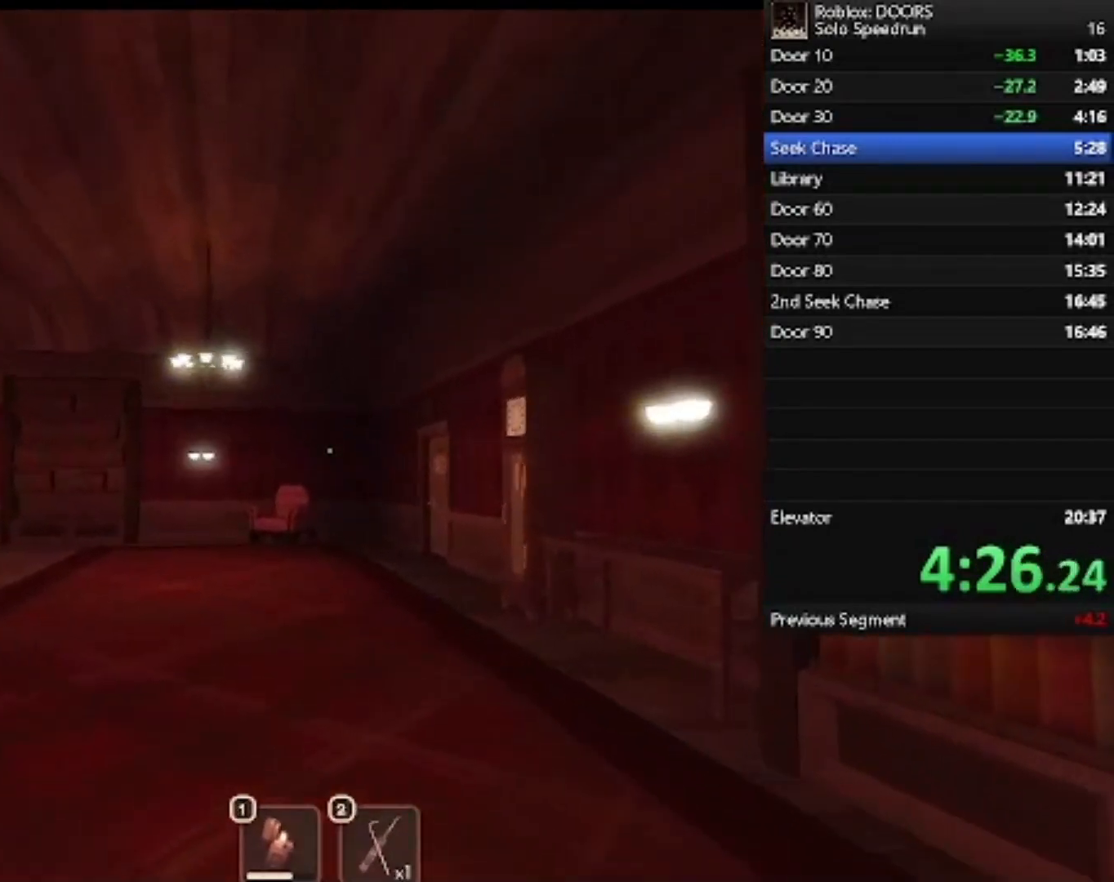
{"keys": ["w"], "mouse": [], "events": []}
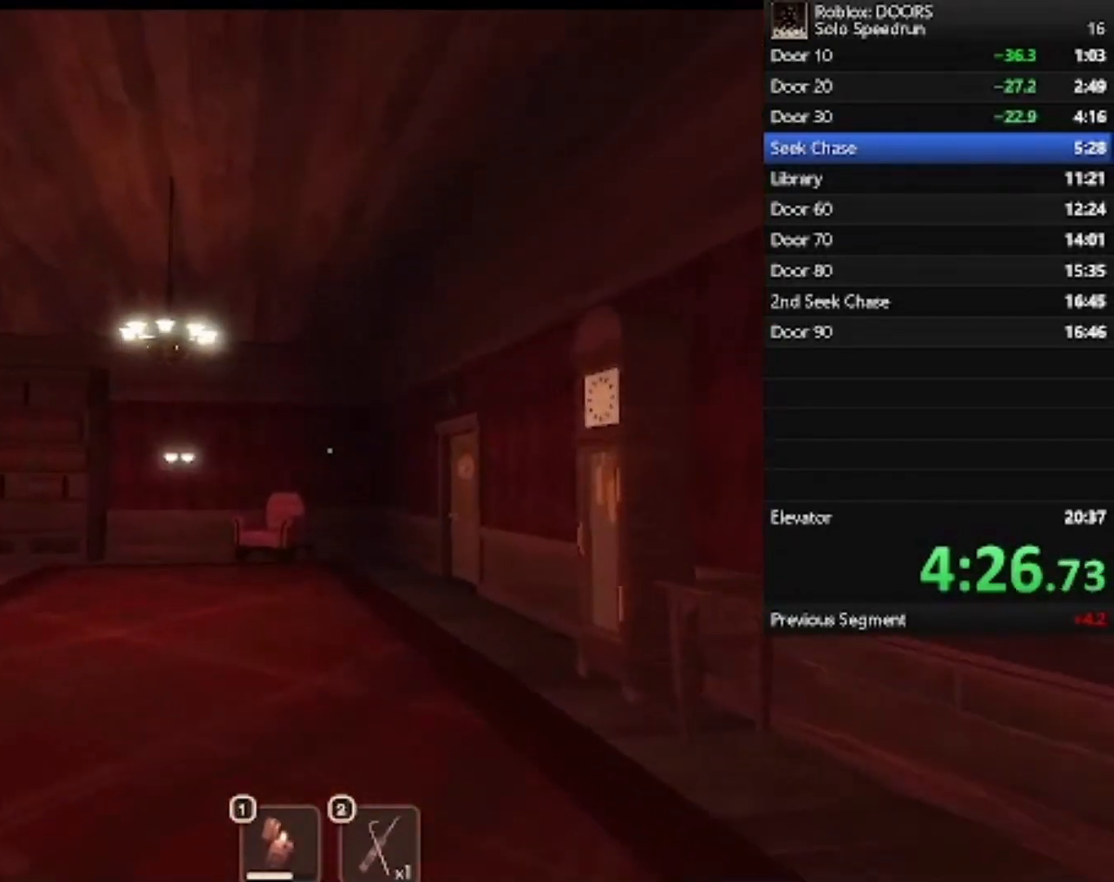
{"keys": ["w"], "mouse": [], "events": []}